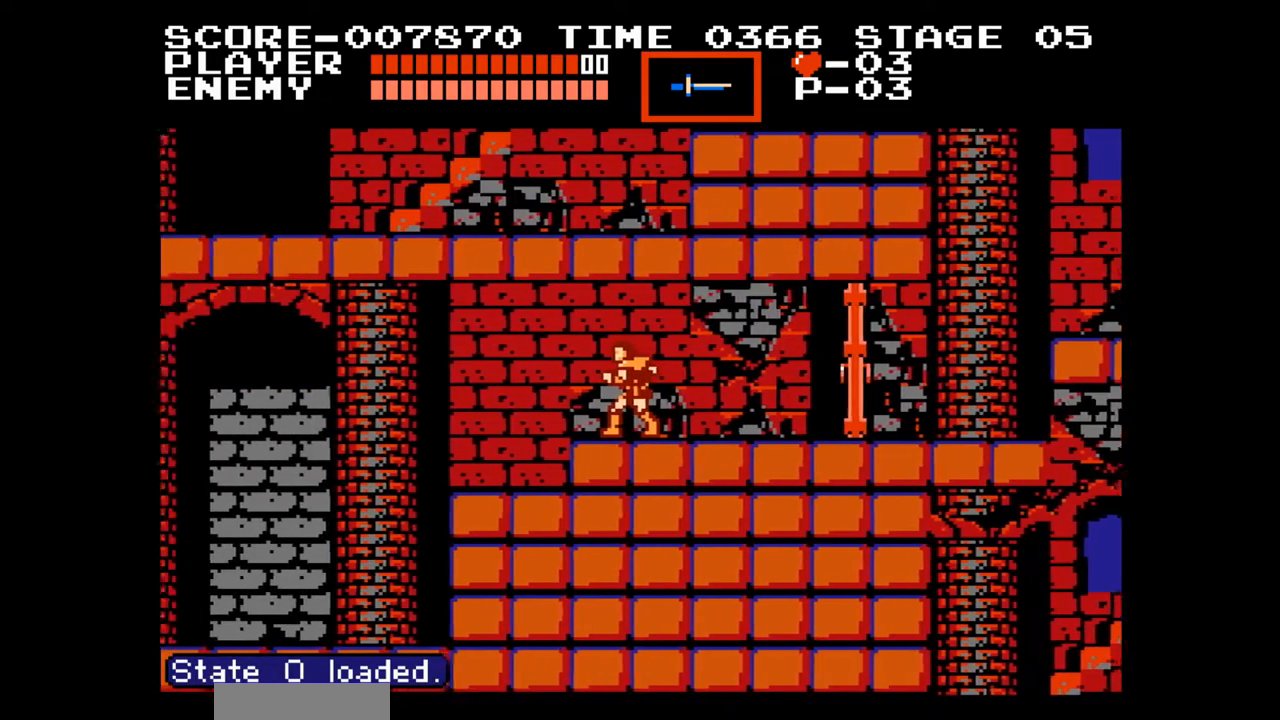
Gameplay with a controller (Nintendo layout); each line is a JSON object with the inputs held at the frame after it. "events" lists button and stick changes between this image and that frame as [ms after this image, input, new state], when the widget could be followed in between. Not read: L1 L3 R1 R3 X Y.
{"buttons": [], "events": []}
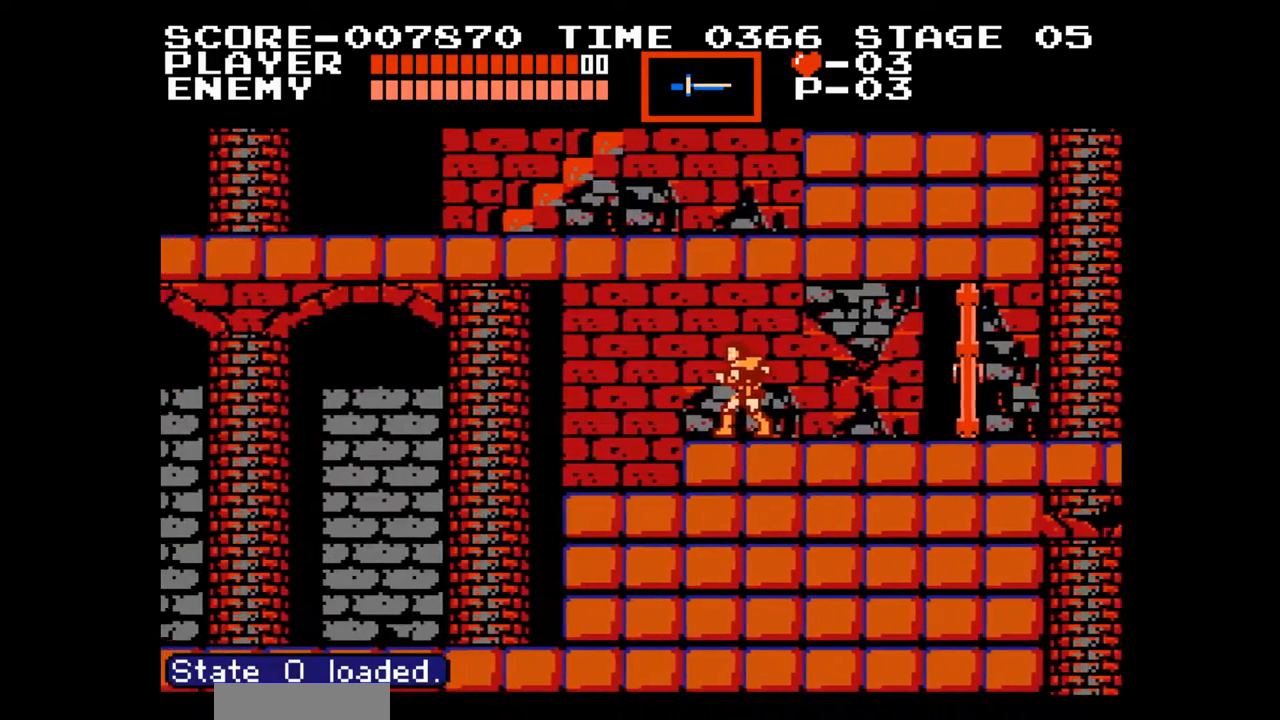
{"buttons": ["DPAD_LEFT"], "events": [[33, "DPAD_LEFT", "down"]]}
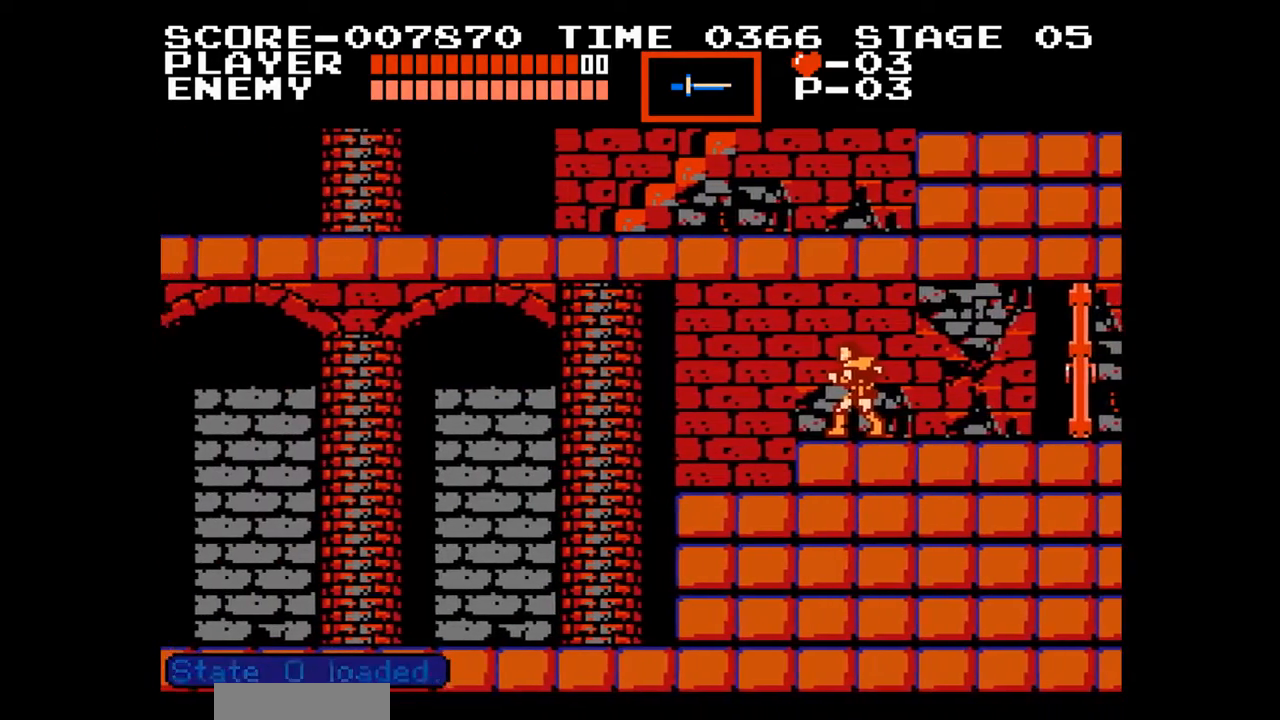
{"buttons": ["DPAD_LEFT"], "events": []}
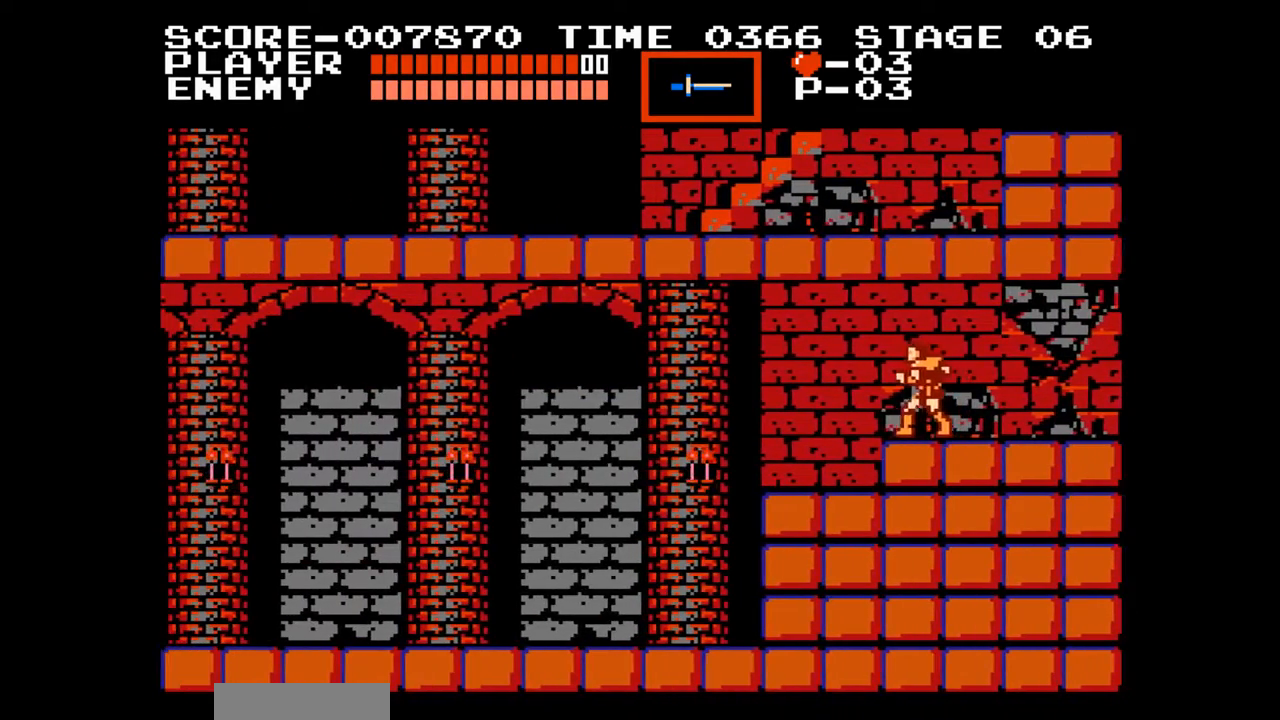
{"buttons": ["DPAD_LEFT"], "events": []}
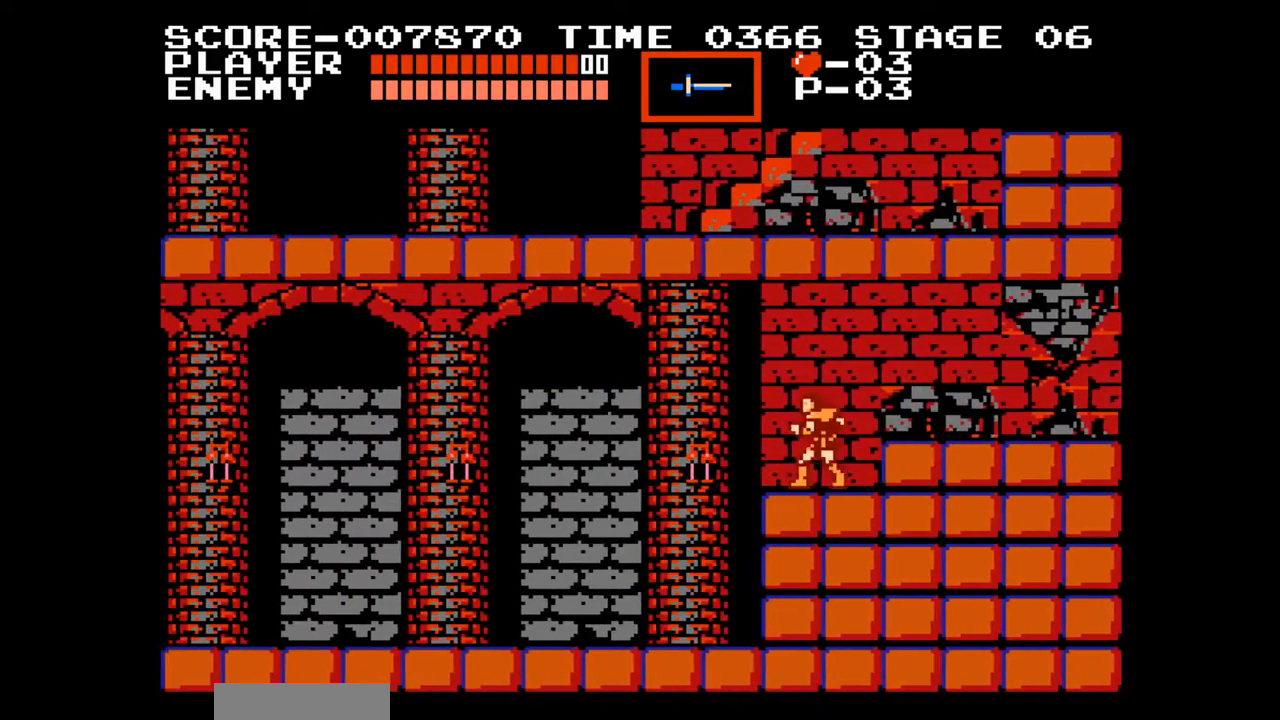
{"buttons": [], "events": [[500, "DPAD_LEFT", "up"]]}
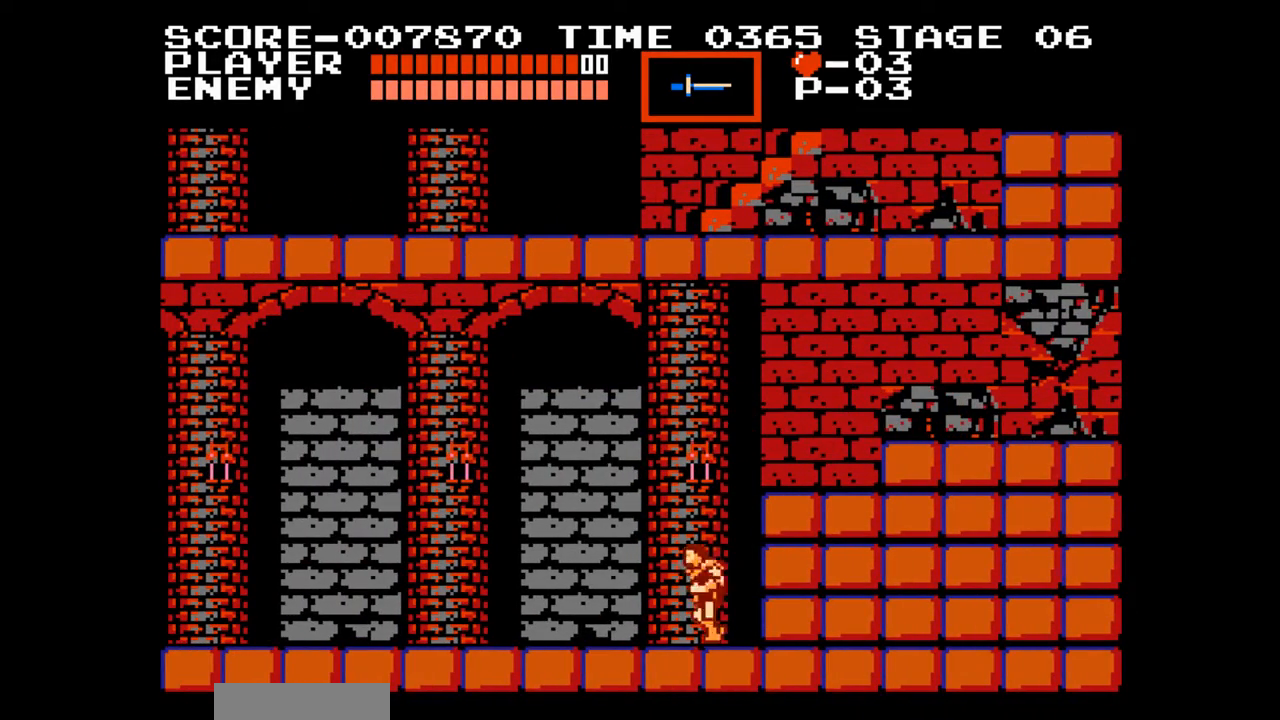
{"buttons": [], "events": [[233, "DPAD_LEFT", "down"], [433, "DPAD_LEFT", "up"]]}
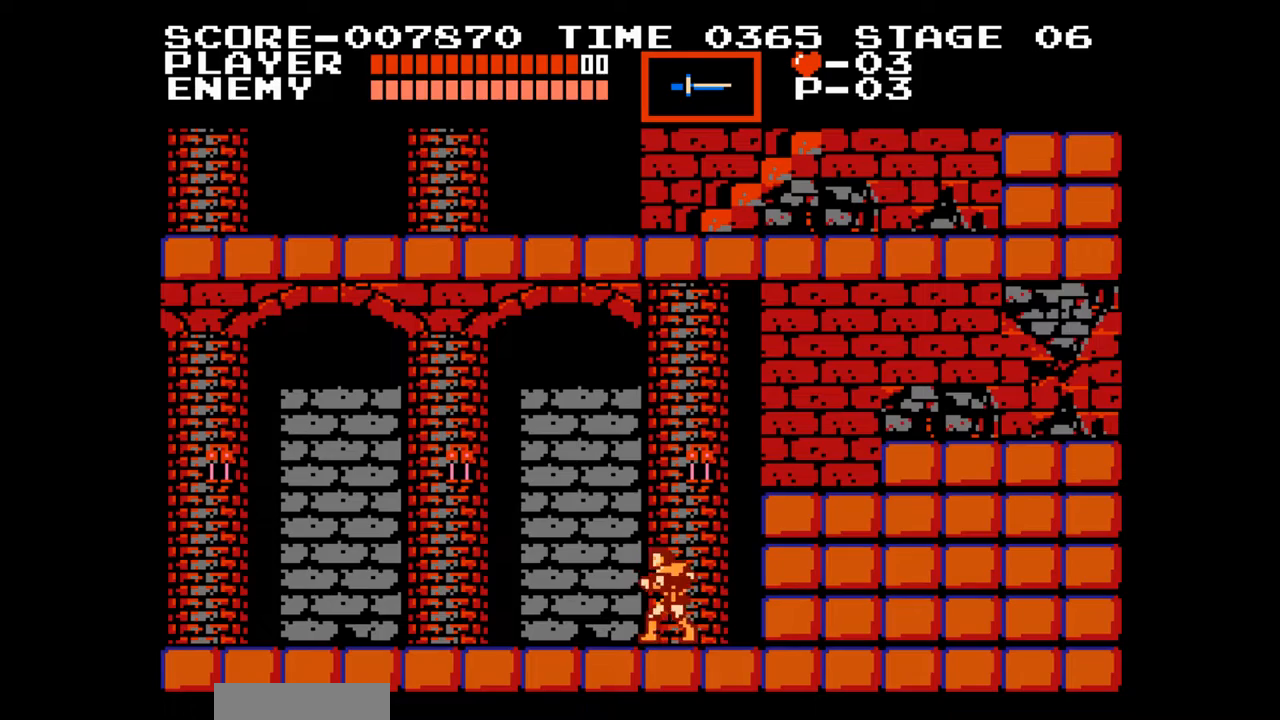
{"buttons": ["A", "DPAD_RIGHT"], "events": [[50, "DPAD_RIGHT", "down"], [167, "A", "down"]]}
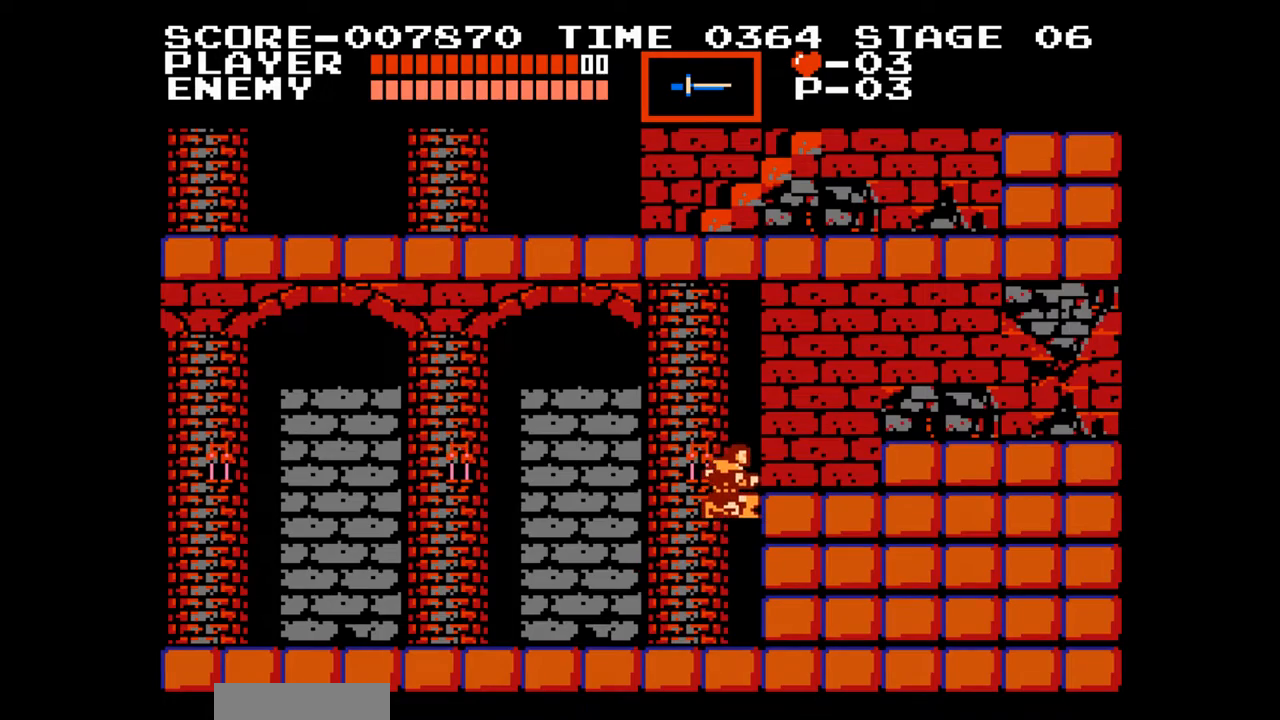
{"buttons": ["DPAD_LEFT"], "events": [[100, "A", "up"], [233, "DPAD_RIGHT", "up"], [483, "DPAD_LEFT", "down"]]}
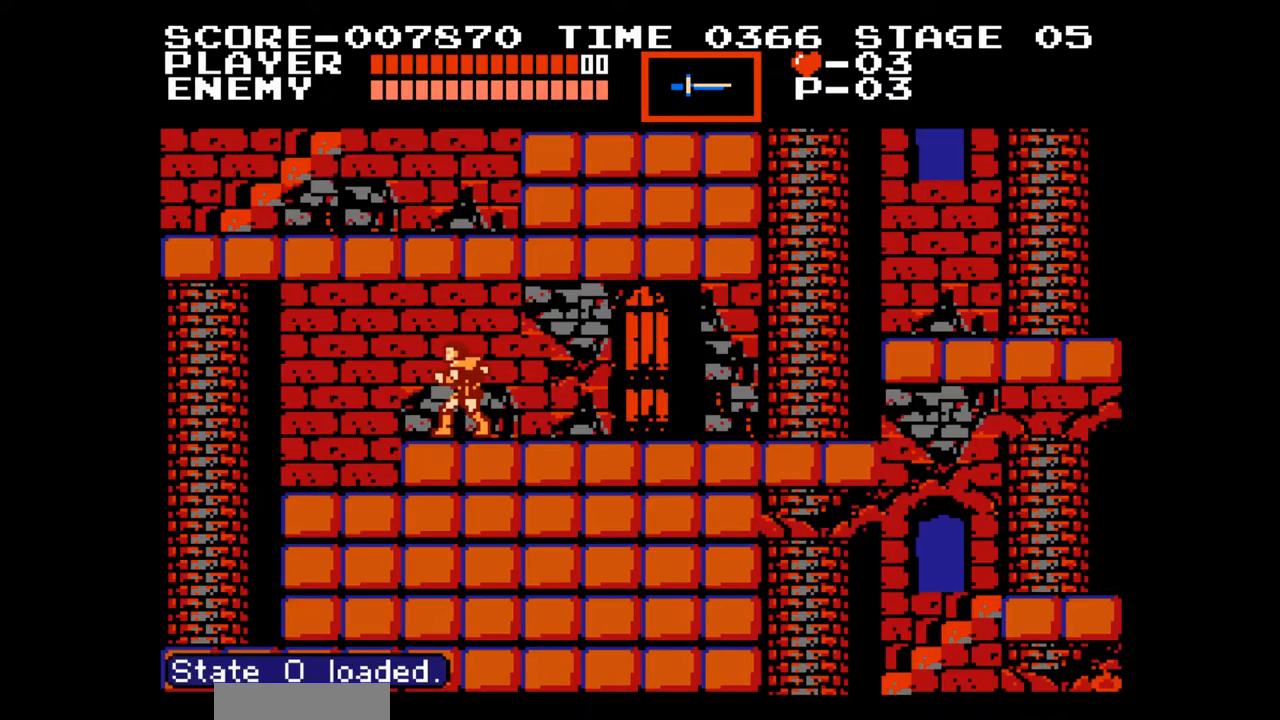
{"buttons": ["DPAD_LEFT"], "events": []}
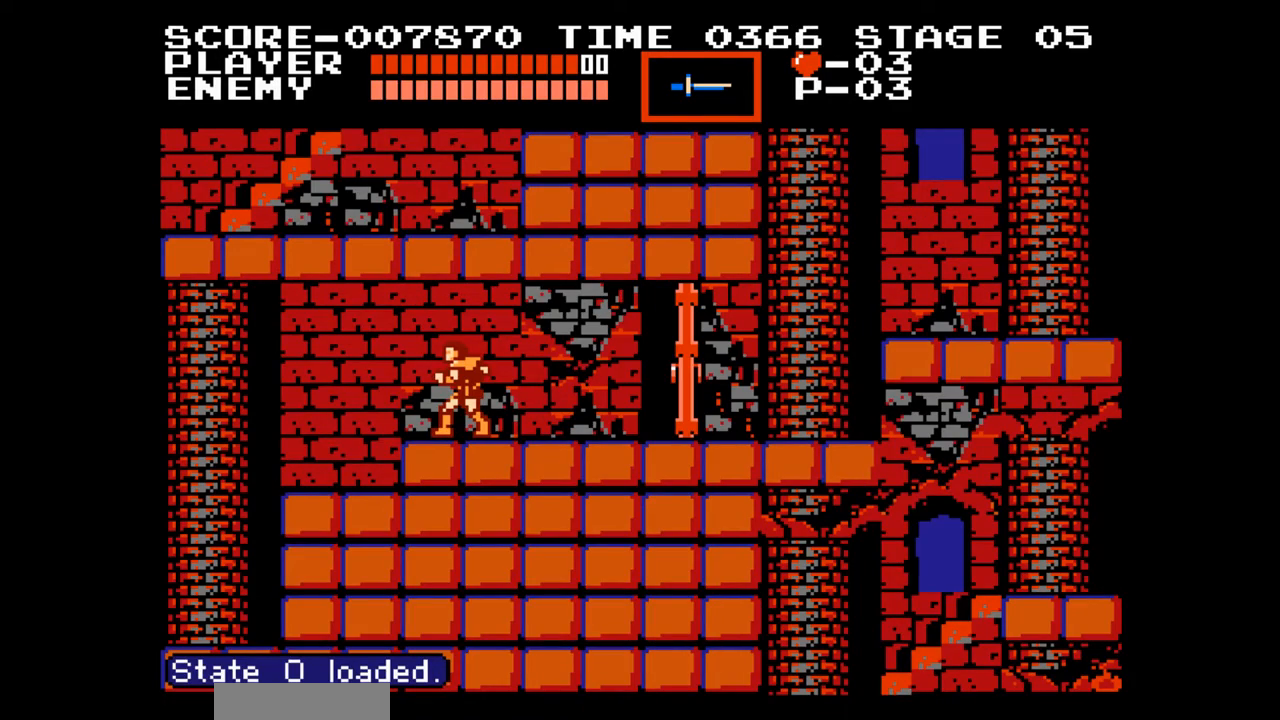
{"buttons": ["DPAD_LEFT"], "events": []}
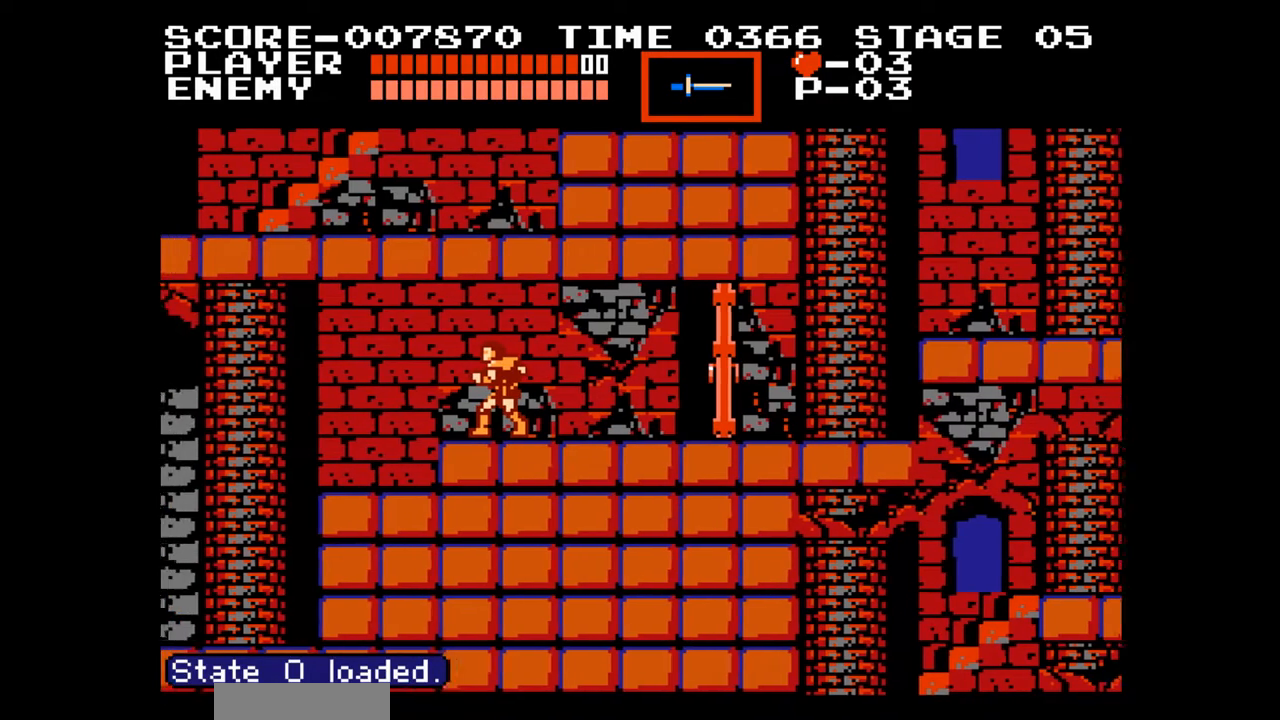
{"buttons": [], "events": [[117, "DPAD_LEFT", "up"]]}
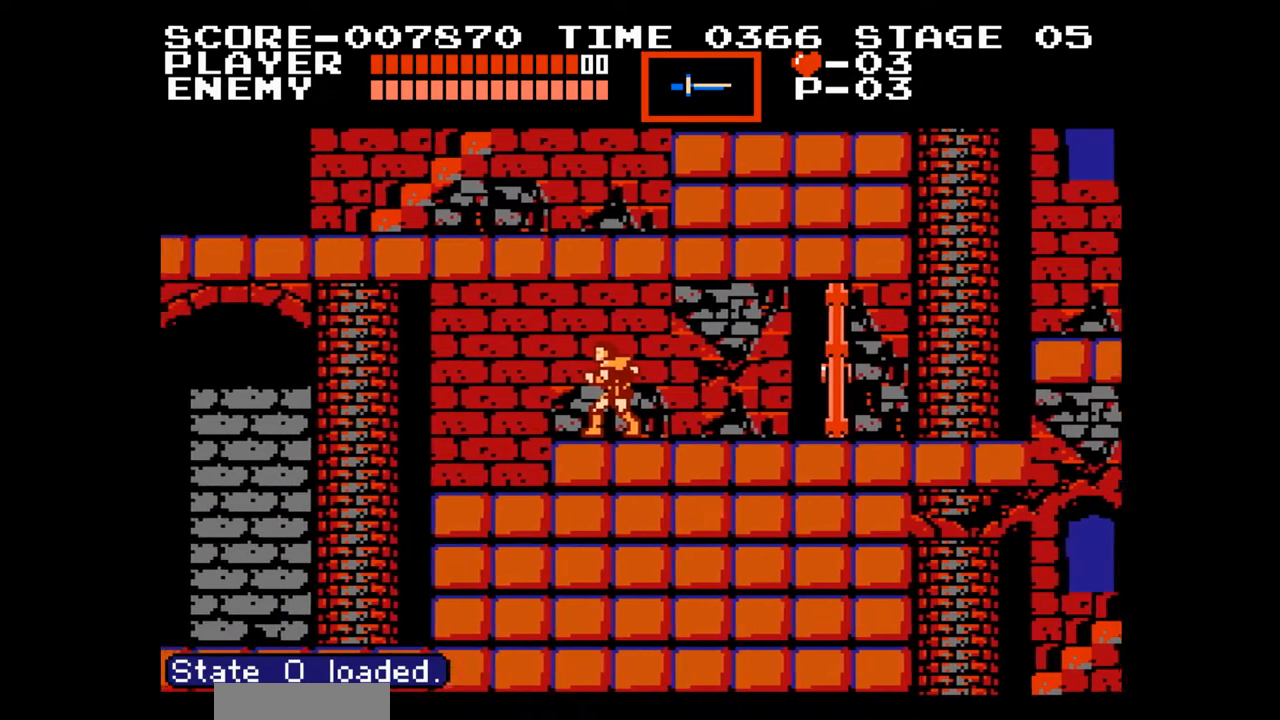
{"buttons": ["DPAD_LEFT"], "events": [[183, "DPAD_LEFT", "down"], [250, "DPAD_LEFT", "up"], [483, "DPAD_LEFT", "down"]]}
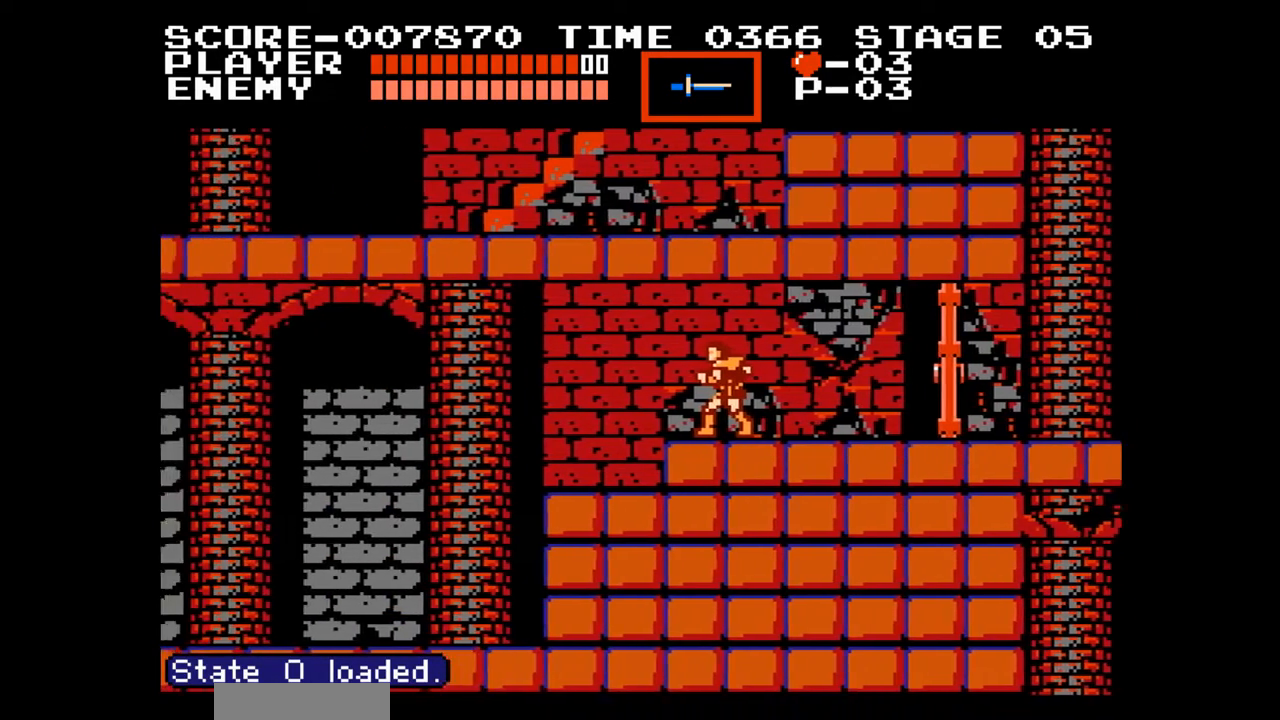
{"buttons": ["DPAD_LEFT"], "events": [[150, "DPAD_LEFT", "up"], [350, "DPAD_LEFT", "down"]]}
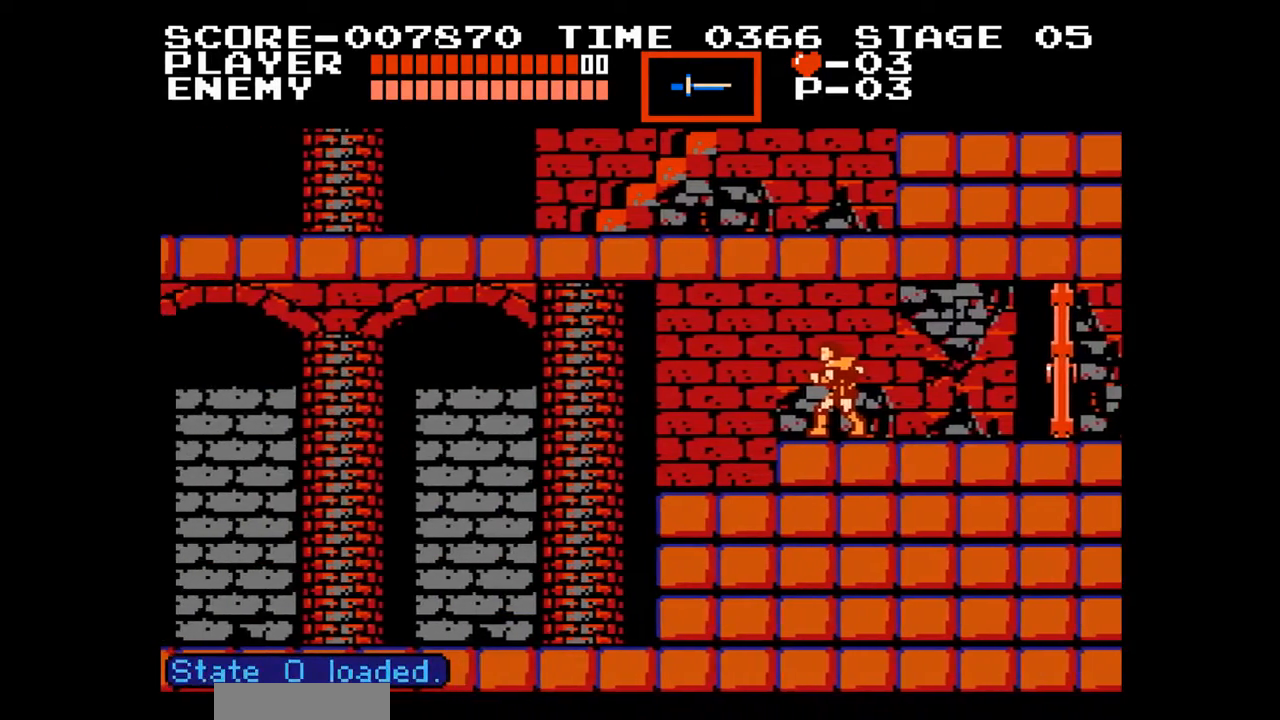
{"buttons": ["DPAD_LEFT"], "events": []}
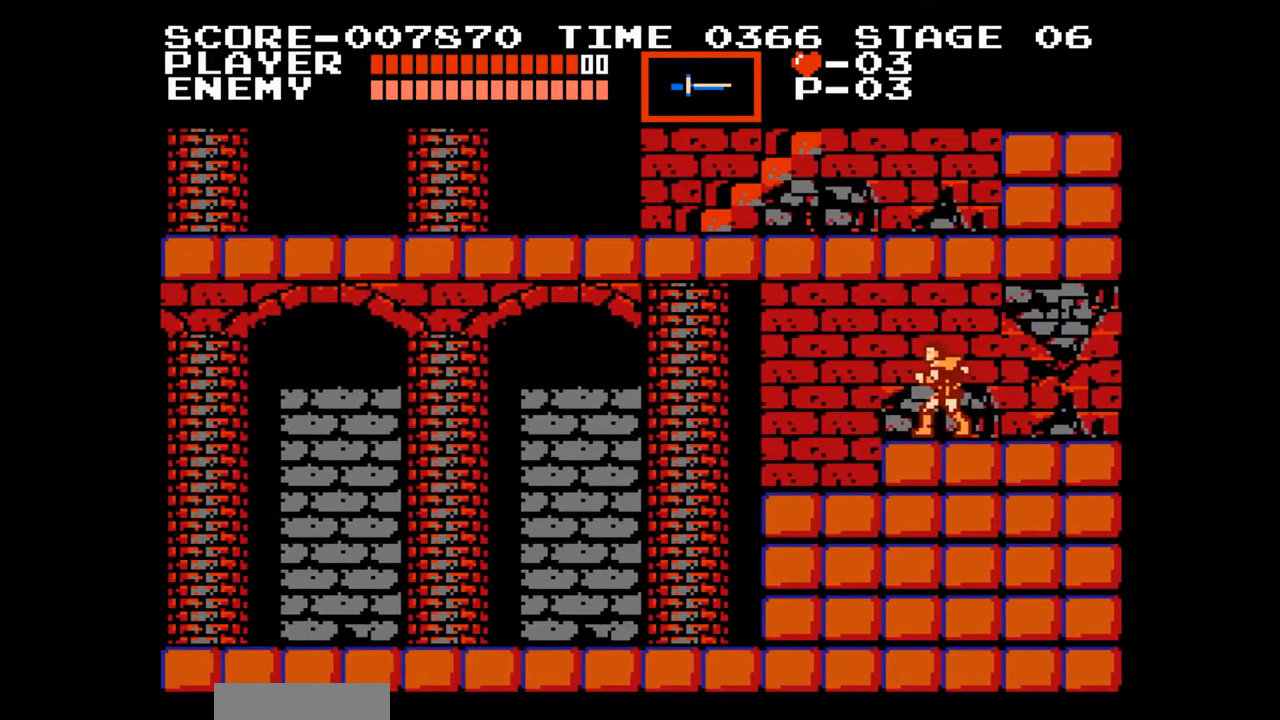
{"buttons": ["DPAD_LEFT"], "events": []}
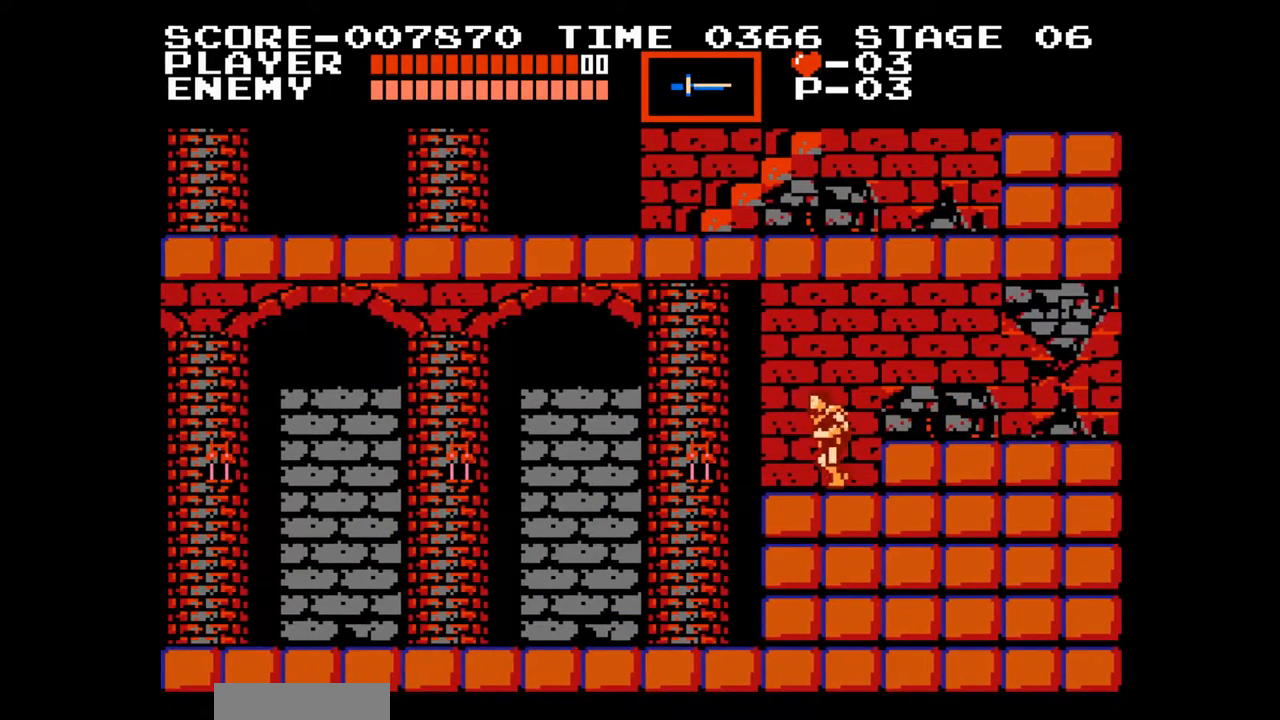
{"buttons": ["DPAD_LEFT"], "events": []}
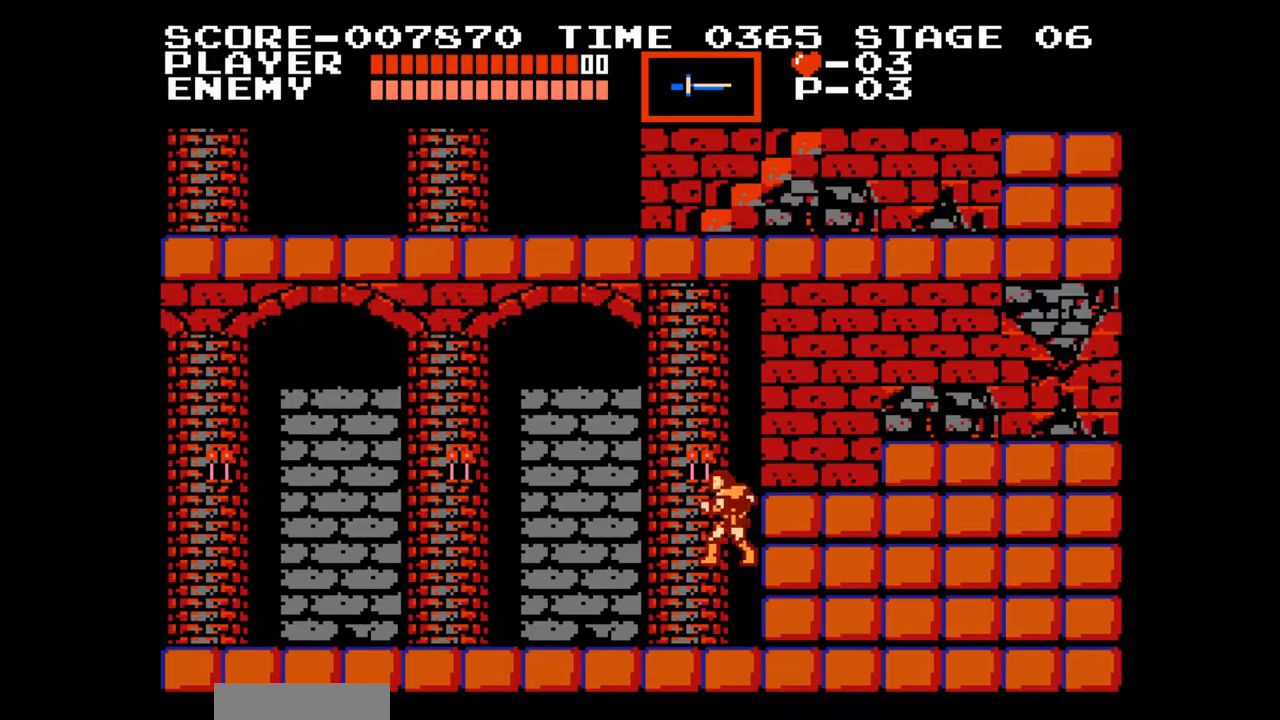
{"buttons": ["DPAD_LEFT"], "events": []}
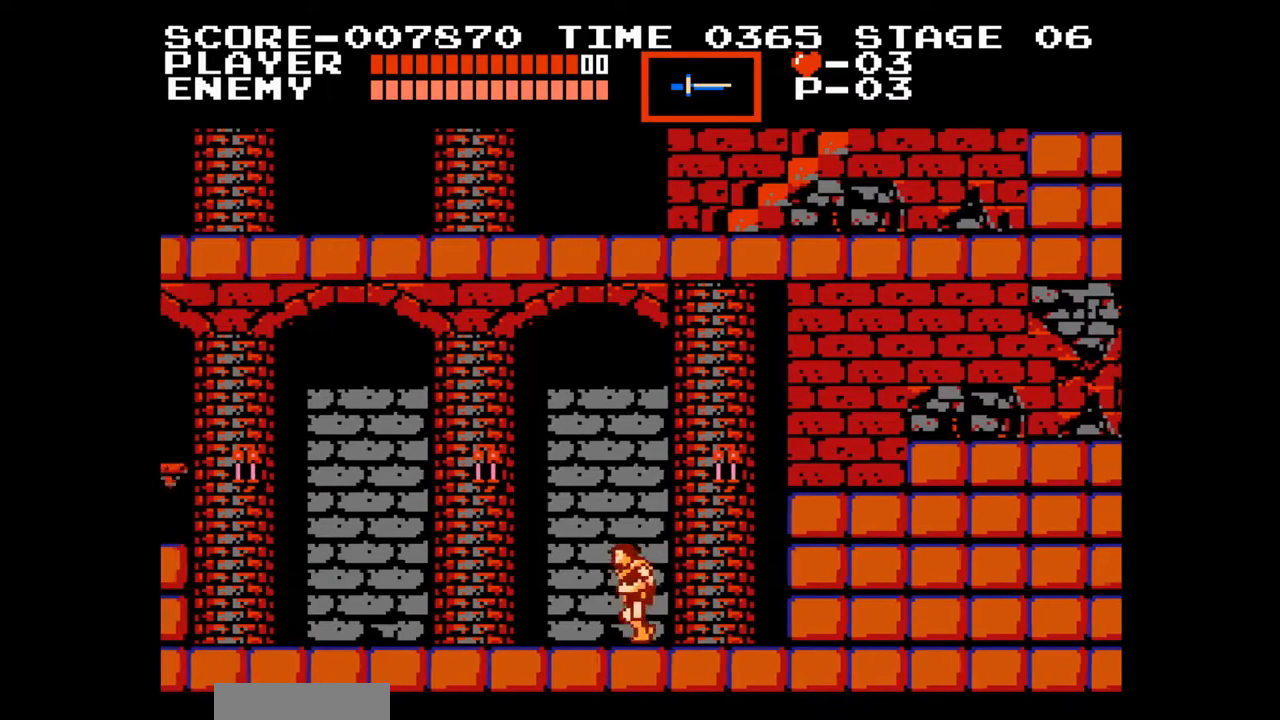
{"buttons": ["A", "DPAD_RIGHT"], "events": [[17, "DPAD_LEFT", "up"], [133, "DPAD_RIGHT", "down"], [450, "A", "down"]]}
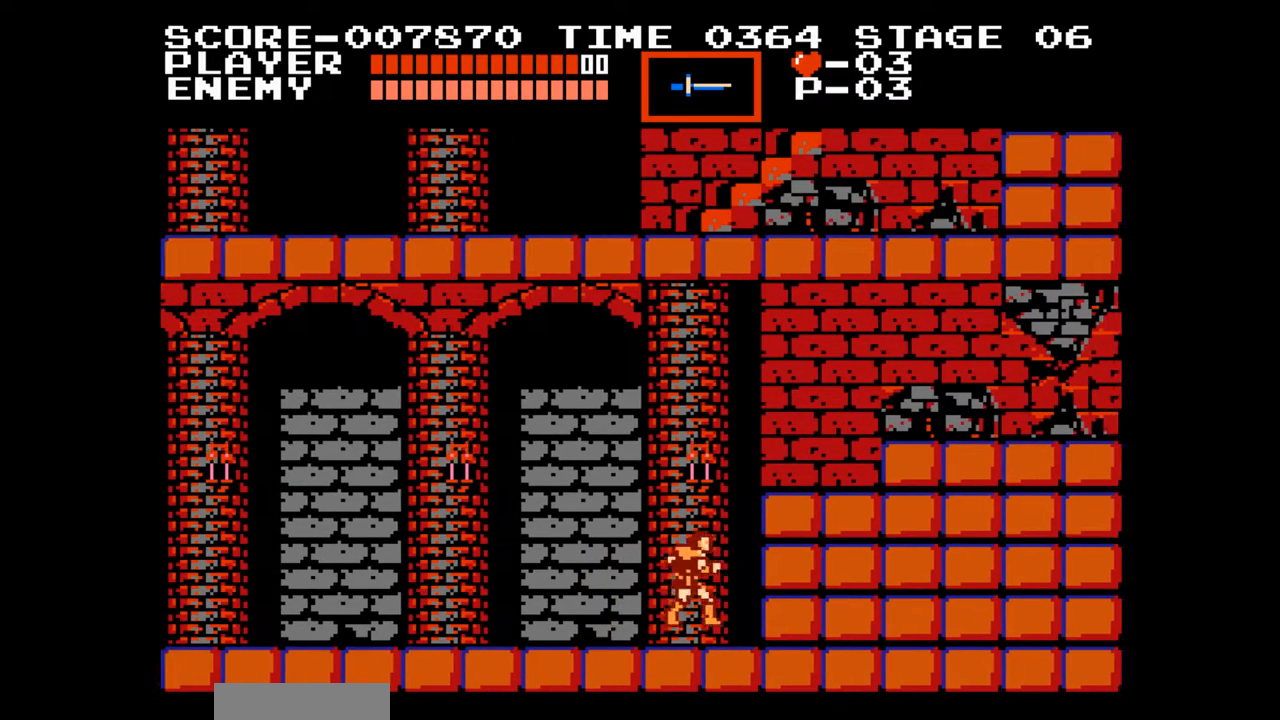
{"buttons": [], "events": [[383, "A", "up"], [500, "DPAD_RIGHT", "up"]]}
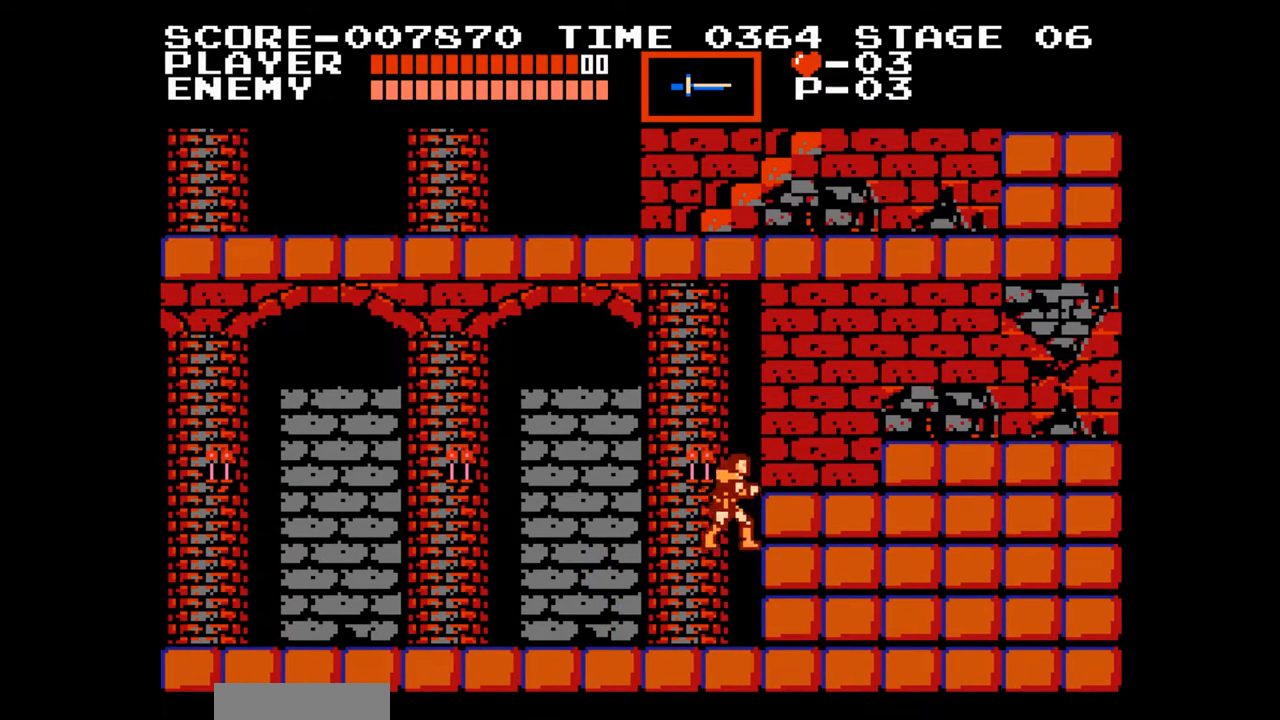
{"buttons": ["DPAD_LEFT"], "events": [[233, "DPAD_LEFT", "down"]]}
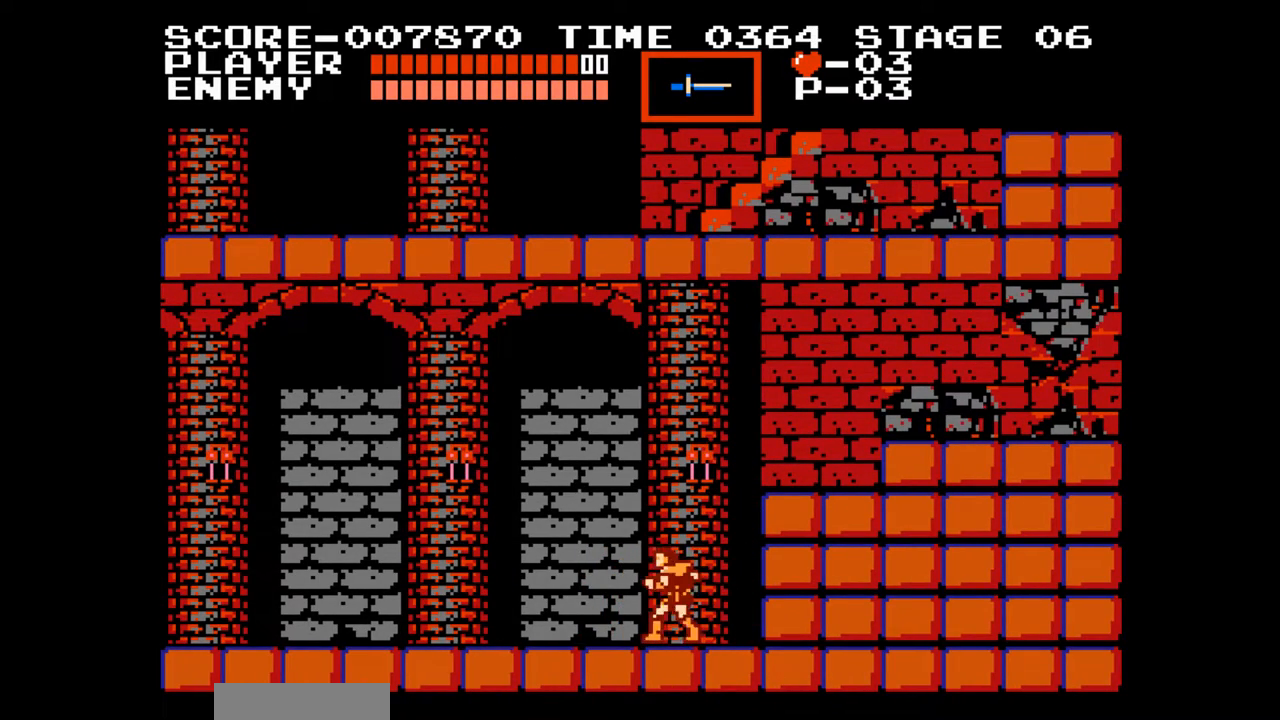
{"buttons": [], "events": [[50, "DPAD_LEFT", "up"], [50, "DPAD_UP", "down"], [83, "DPAD_RIGHT", "down"], [83, "DPAD_UP", "up"], [400, "DPAD_RIGHT", "up"]]}
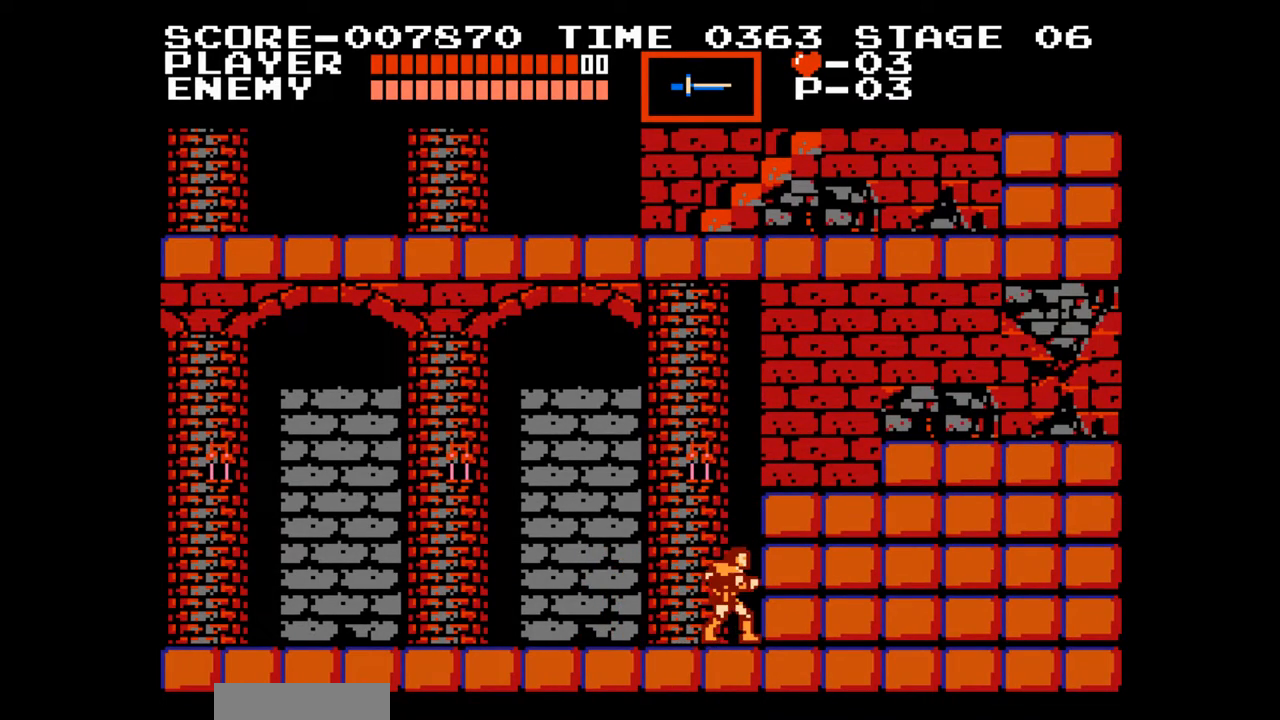
{"buttons": ["DPAD_LEFT"], "events": [[333, "DPAD_LEFT", "down"], [350, "DPAD_LEFT", "up"], [367, "DPAD_LEFT", "down"]]}
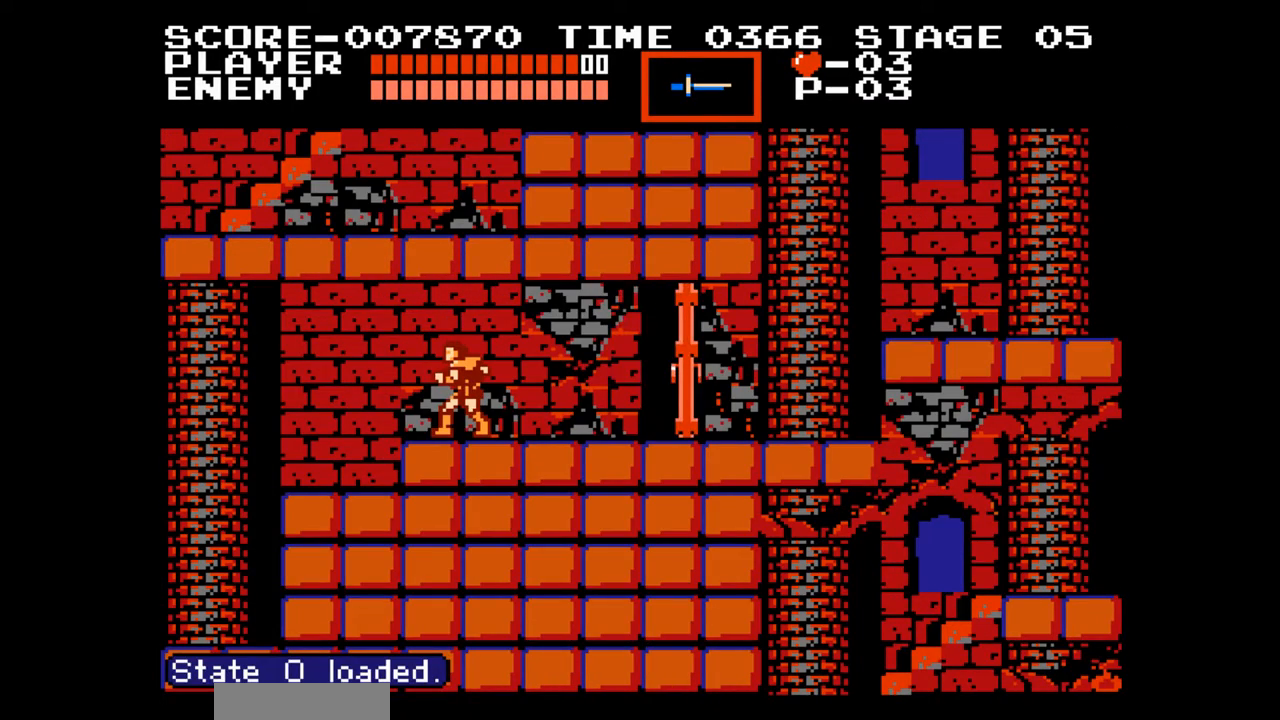
{"buttons": [], "events": [[433, "DPAD_LEFT", "up"]]}
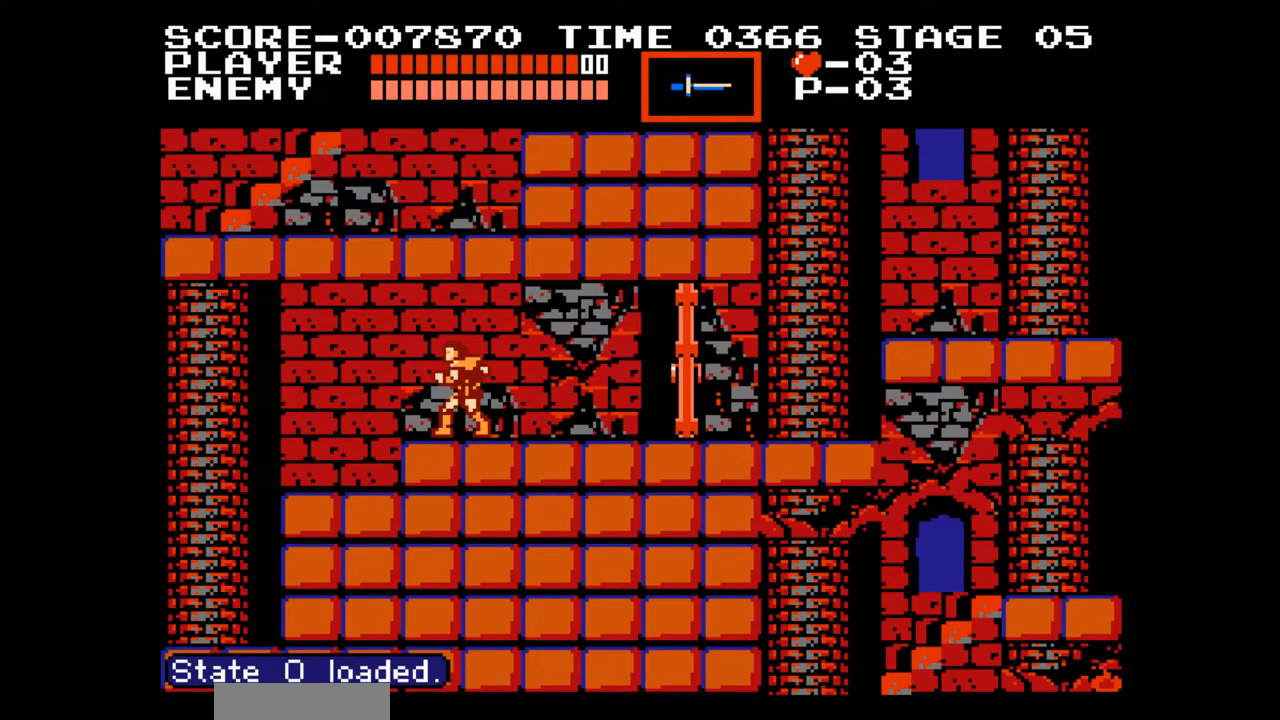
{"buttons": [], "events": [[450, "DPAD_LEFT", "down"], [483, "DPAD_LEFT", "up"]]}
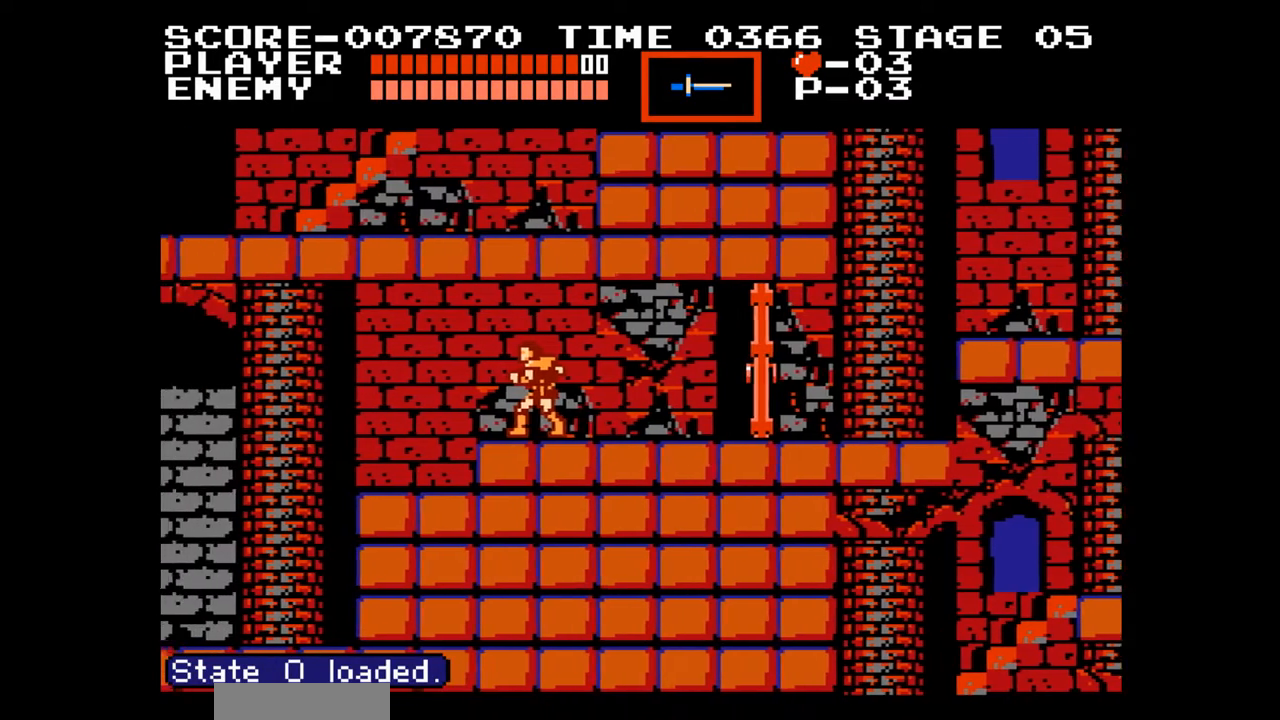
{"buttons": [], "events": []}
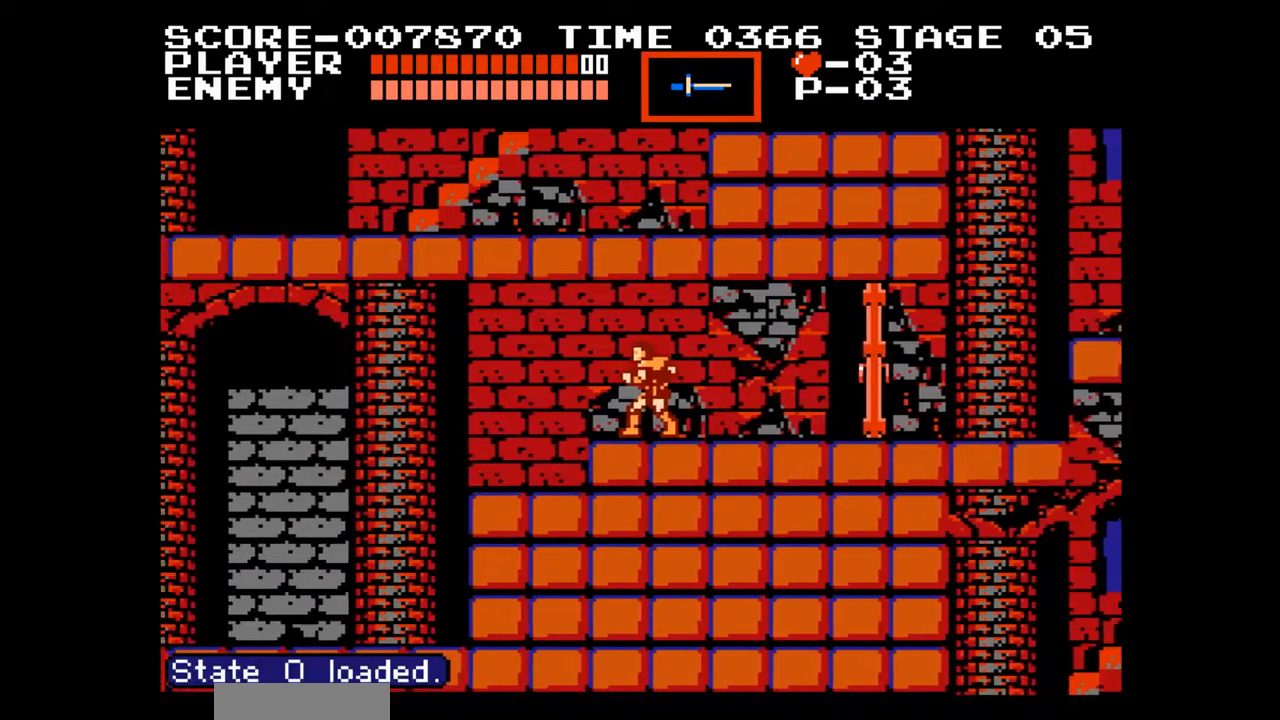
{"buttons": [], "events": []}
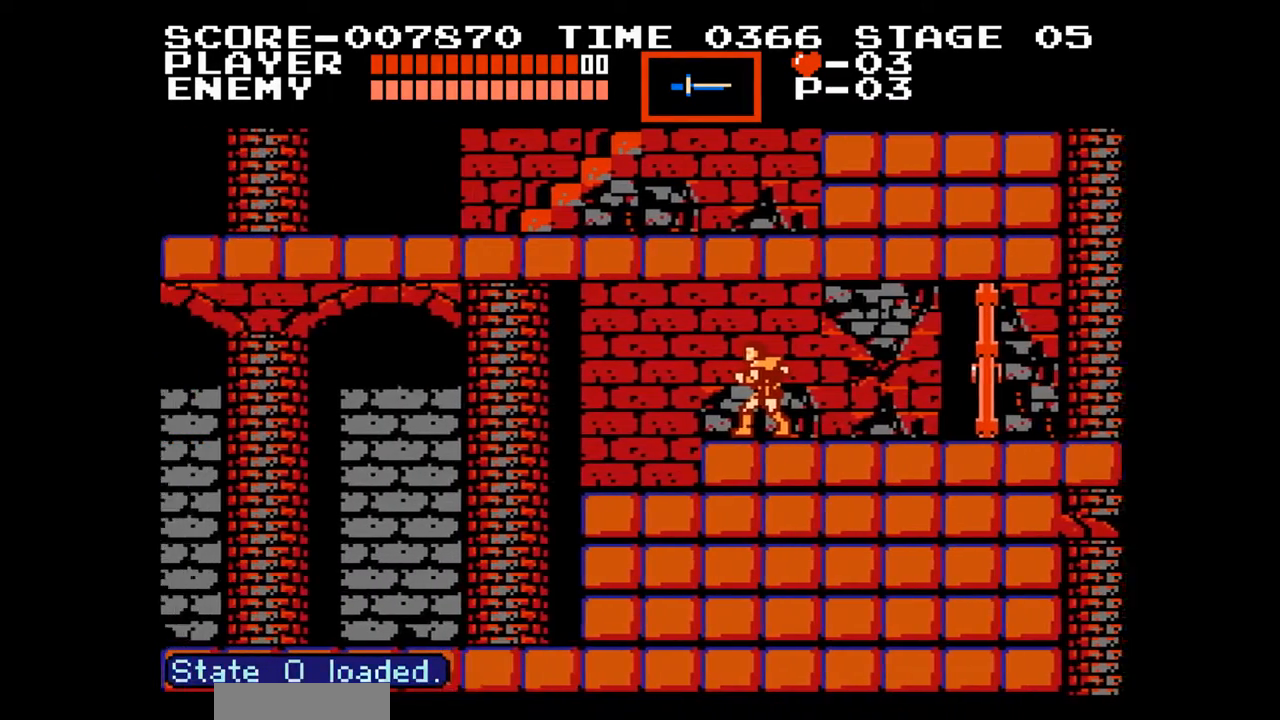
{"buttons": [], "events": []}